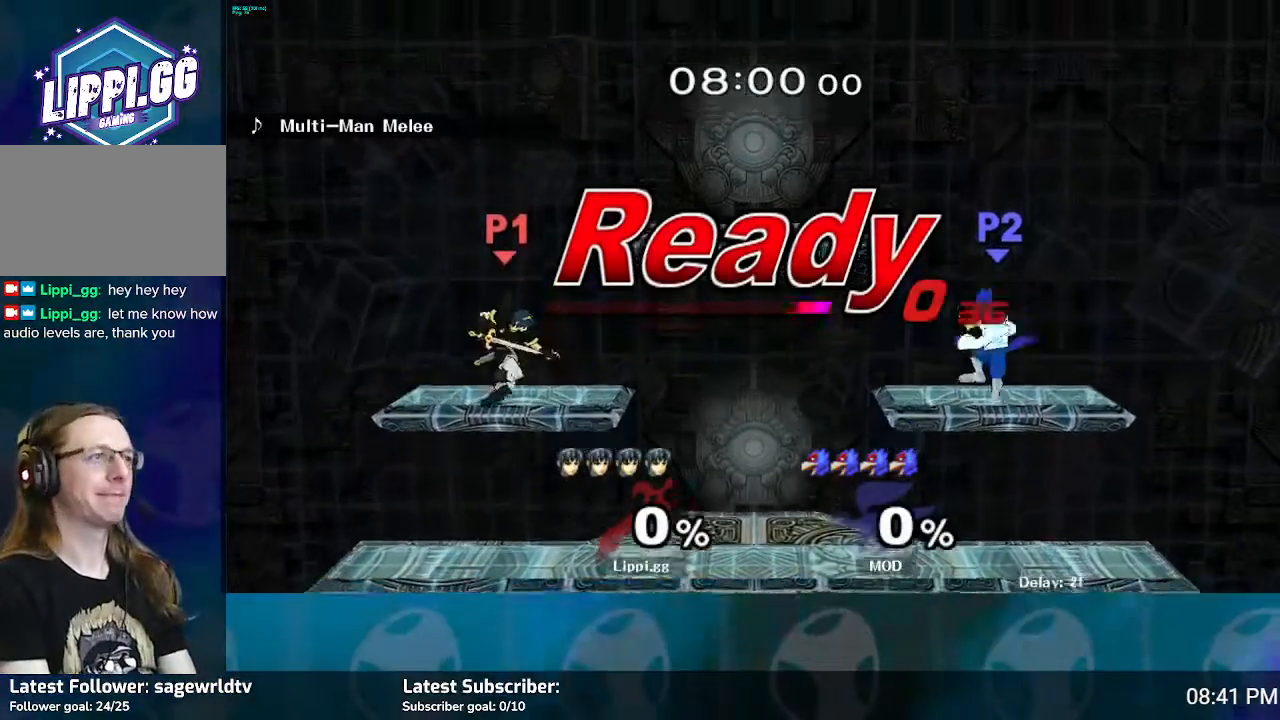
Gameplay with a controller (Nintendo layout); each line is a JSON object with the inputs held at the frame after it. "events" lists button and stick changes between this image and that frame as [ms after this image, input, new state], when the widget could be followed in between. Not read: L3 R3.
{"buttons": [], "left_stick": "down", "right_stick": "center", "events": [[234, "left_stick", "right"], [501, "left_stick", "down"]]}
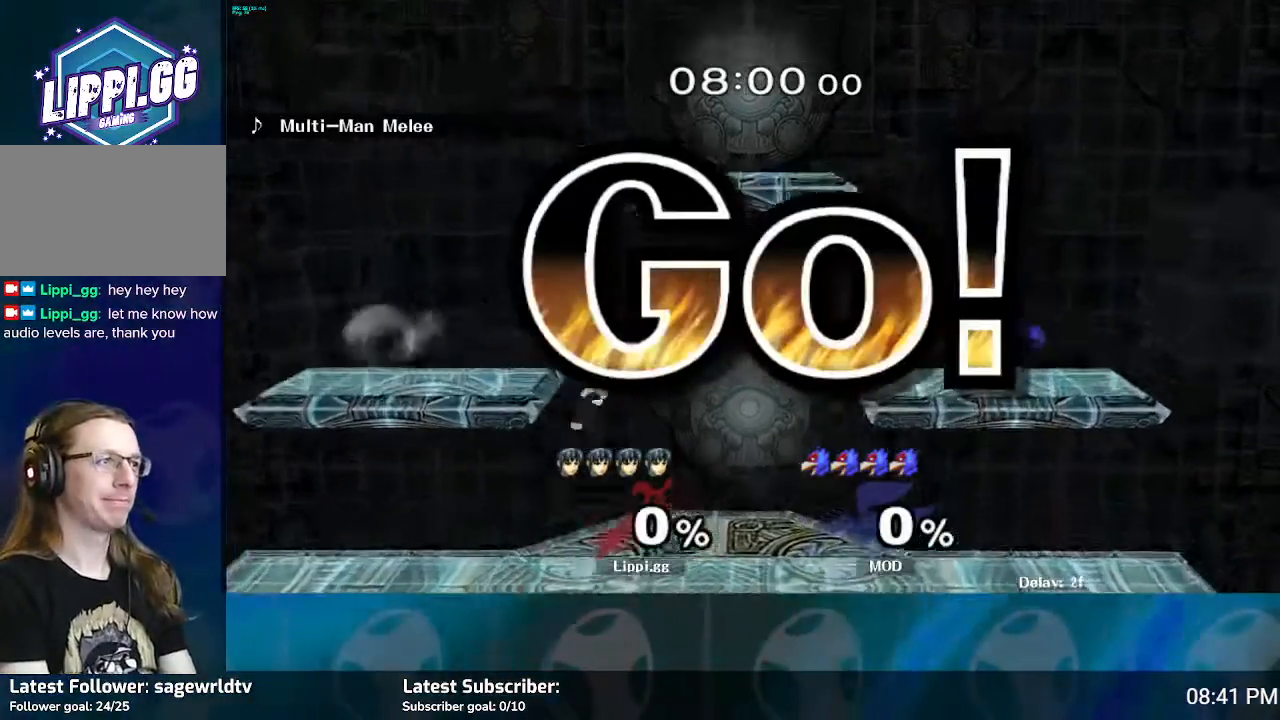
{"buttons": [], "left_stick": "center", "right_stick": "center", "events": [[233, "left_stick", "center"], [333, "left_stick", "right"], [400, "Y", "down"], [467, "Y", "up"], [467, "left_stick", "center"]]}
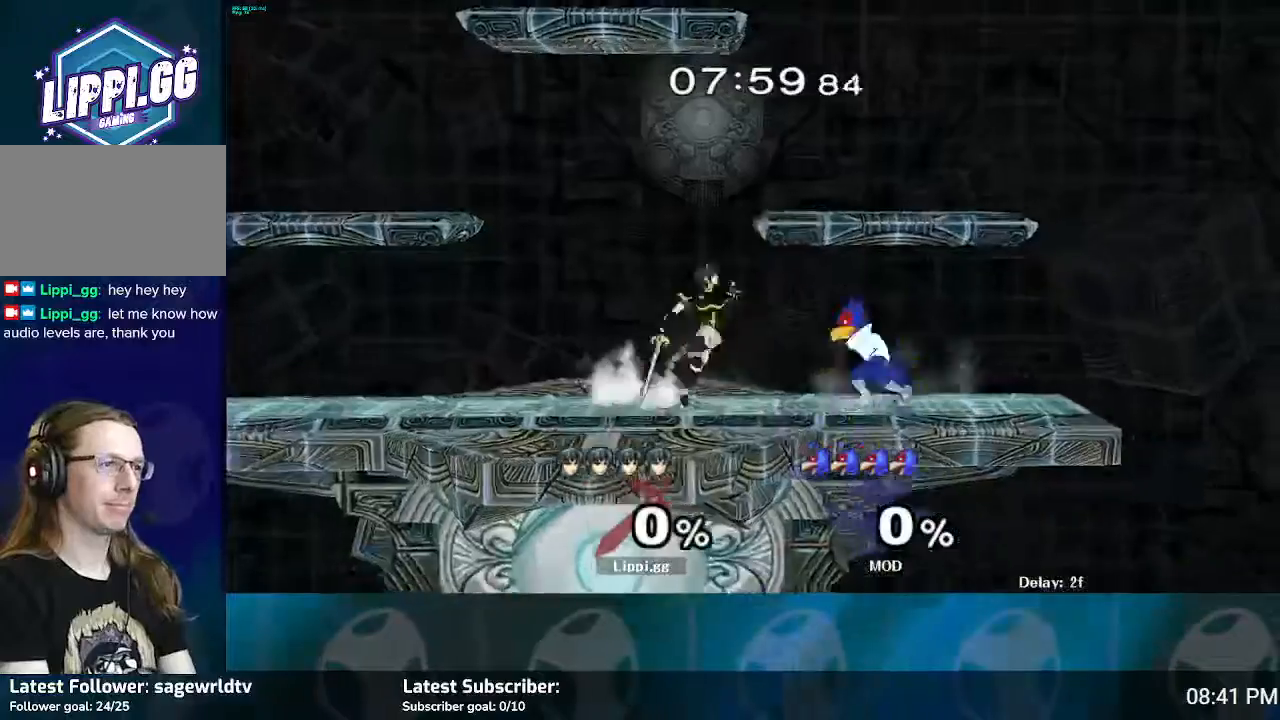
{"buttons": ["A"], "left_stick": "center", "right_stick": "center", "events": [[67, "A", "down"], [134, "A", "up"], [134, "left_stick", "up-right"], [167, "A", "down"], [234, "A", "up"], [300, "A", "down"], [300, "left_stick", "center"], [367, "left_stick", "down"], [434, "A", "up"], [467, "left_stick", "center"], [501, "A", "down"]]}
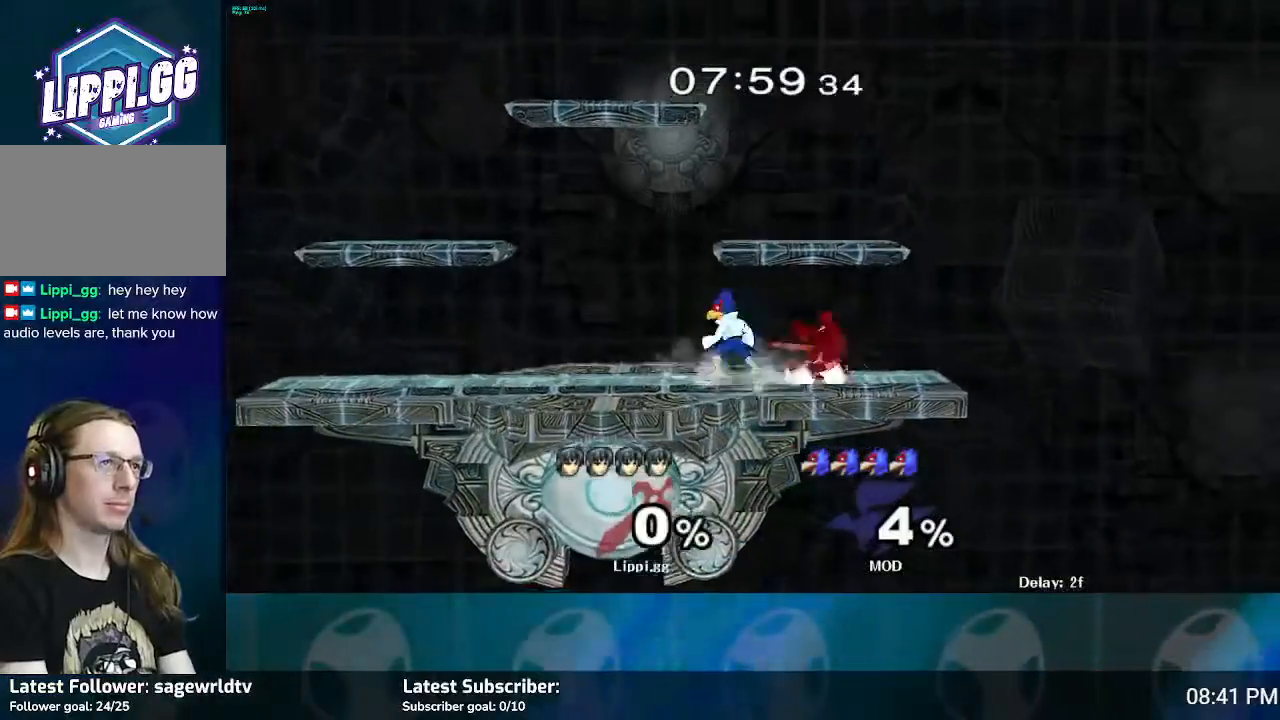
{"buttons": [], "left_stick": "up-left", "right_stick": "center", "events": [[33, "A", "up"], [33, "left_stick", "down"], [133, "left_stick", "center"], [233, "left_stick", "left"], [267, "Y", "down"], [300, "Y", "up"], [400, "left_stick", "center"], [467, "A", "down"], [500, "A", "up"], [500, "left_stick", "up-left"]]}
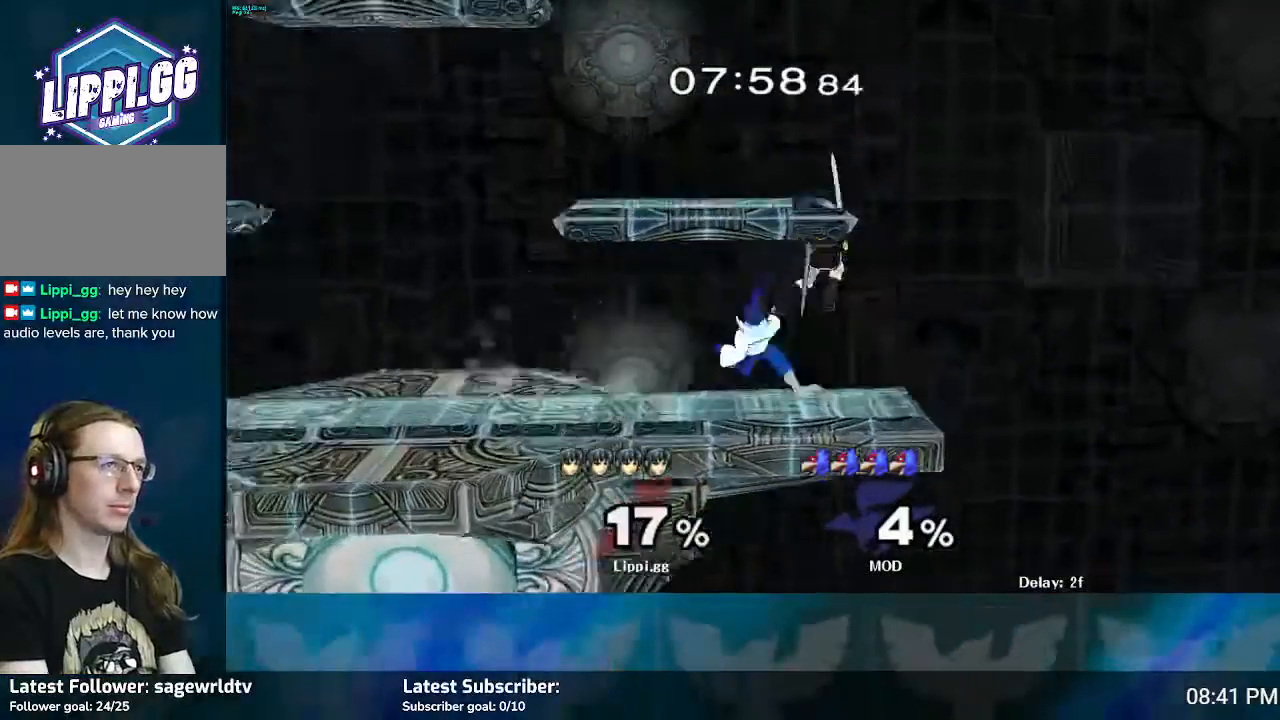
{"buttons": [], "left_stick": "left", "right_stick": "center", "events": [[167, "left_stick", "center"], [234, "left_stick", "left"], [401, "Y", "down"], [501, "Y", "up"]]}
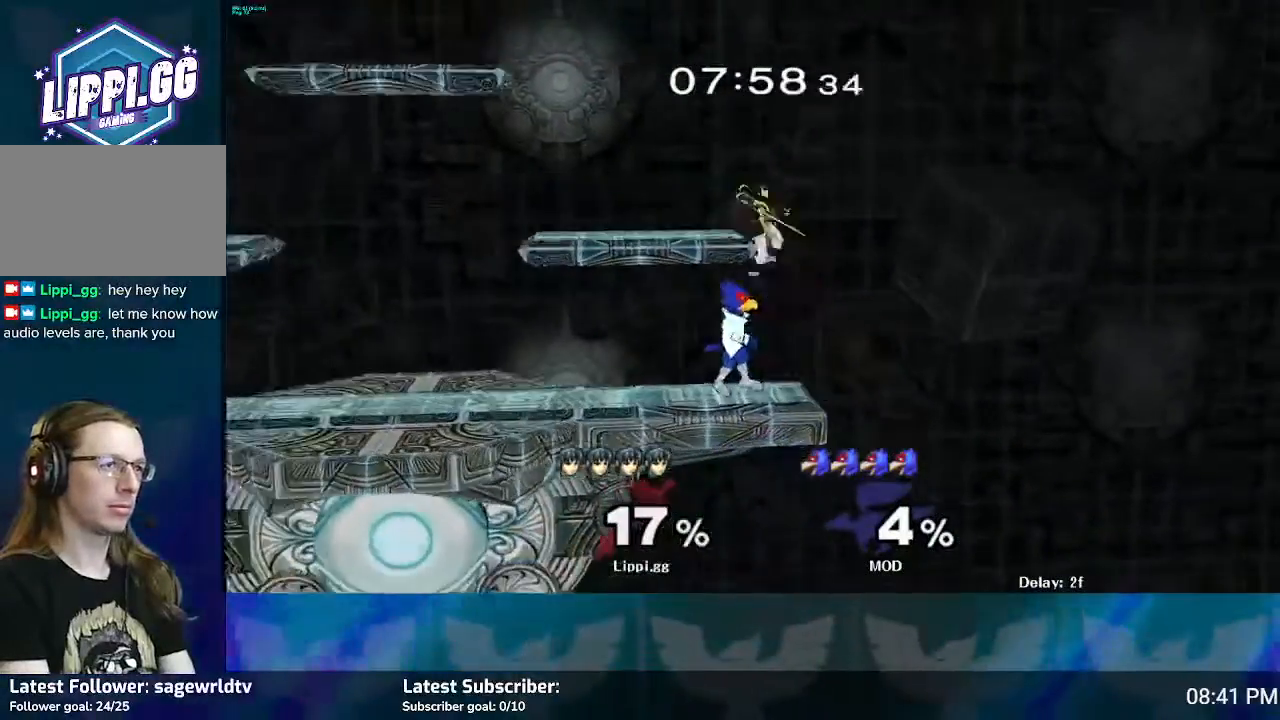
{"buttons": [], "left_stick": "down", "right_stick": "center", "events": [[66, "Y", "down"], [100, "Y", "up"], [467, "left_stick", "down"]]}
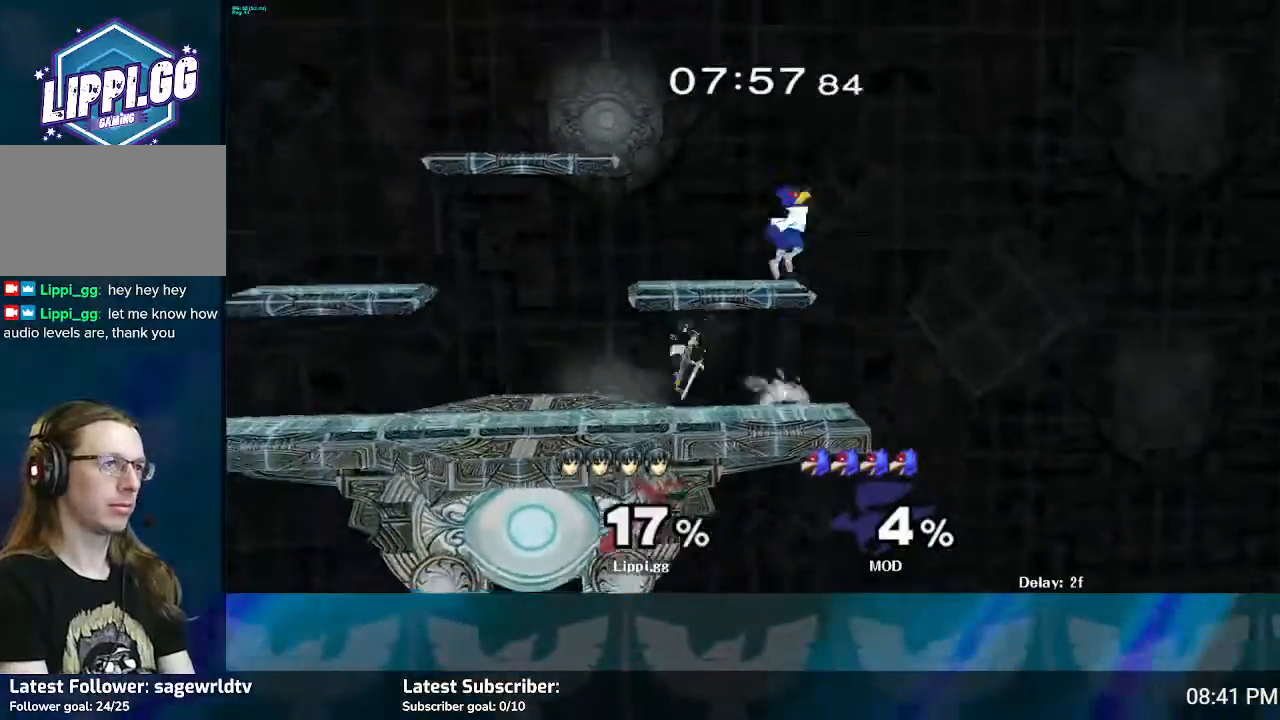
{"buttons": [], "left_stick": "right", "right_stick": "center", "events": [[200, "left_stick", "center"], [267, "left_stick", "left"], [434, "left_stick", "right"]]}
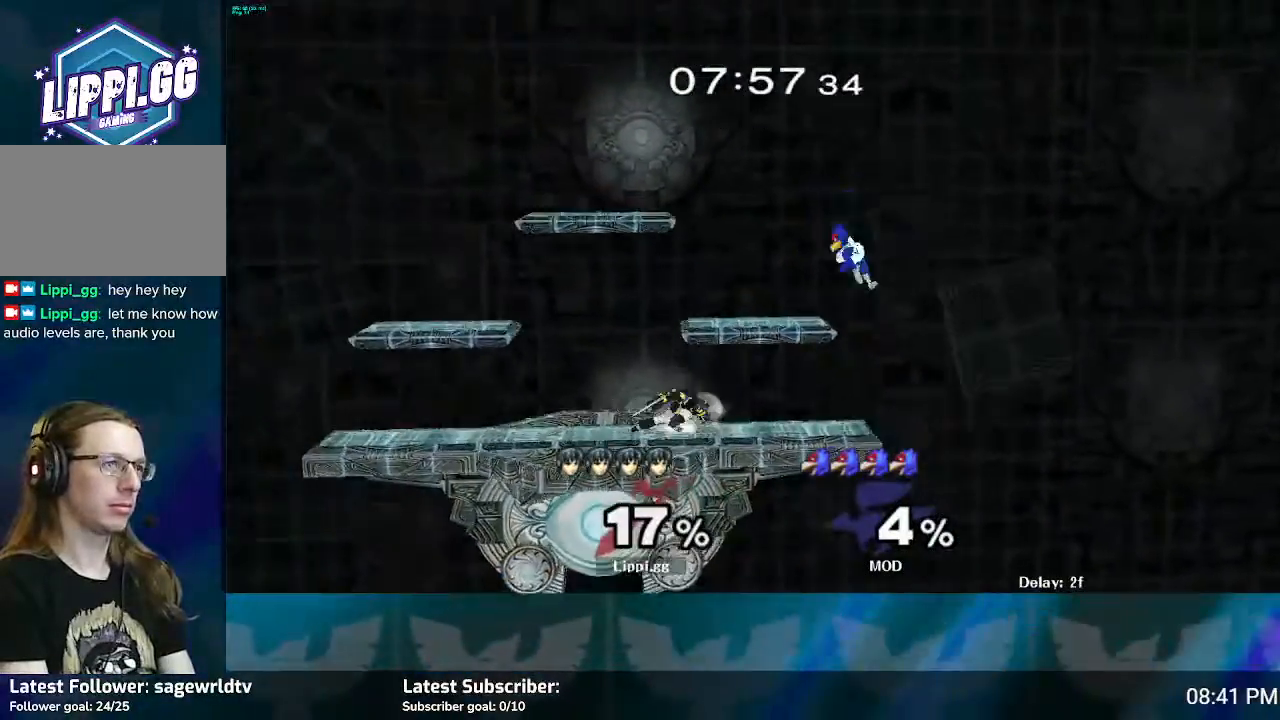
{"buttons": ["A"], "left_stick": "down", "right_stick": "center", "events": [[100, "Y", "down"], [133, "left_stick", "center"], [166, "Y", "up"], [300, "A", "down"], [367, "A", "up"], [367, "left_stick", "right"], [467, "A", "down"], [467, "left_stick", "down"]]}
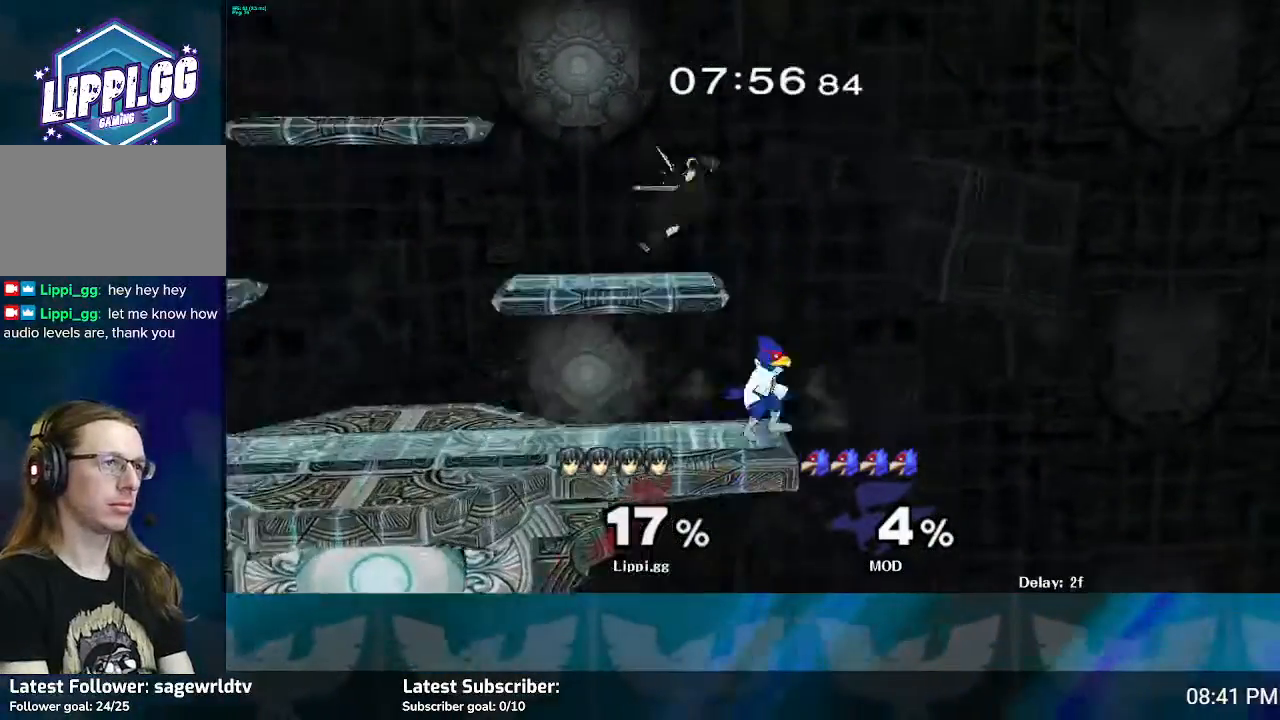
{"buttons": [], "left_stick": "up-left", "right_stick": "center", "events": [[33, "A", "up"], [33, "left_stick", "center"], [100, "A", "down"], [100, "left_stick", "down"], [134, "A", "up"], [234, "left_stick", "center"], [300, "left_stick", "left"], [467, "left_stick", "up-left"]]}
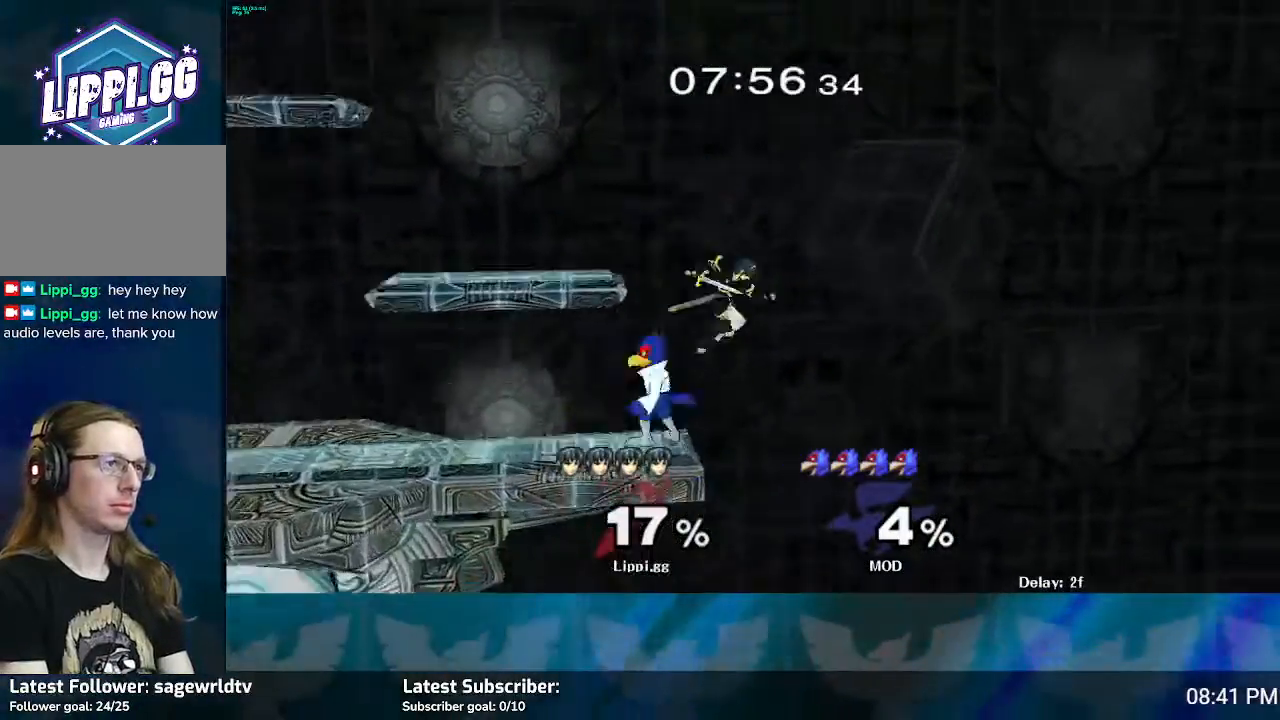
{"buttons": [], "left_stick": "up-left", "right_stick": "center", "events": [[233, "B", "down"], [467, "B", "up"]]}
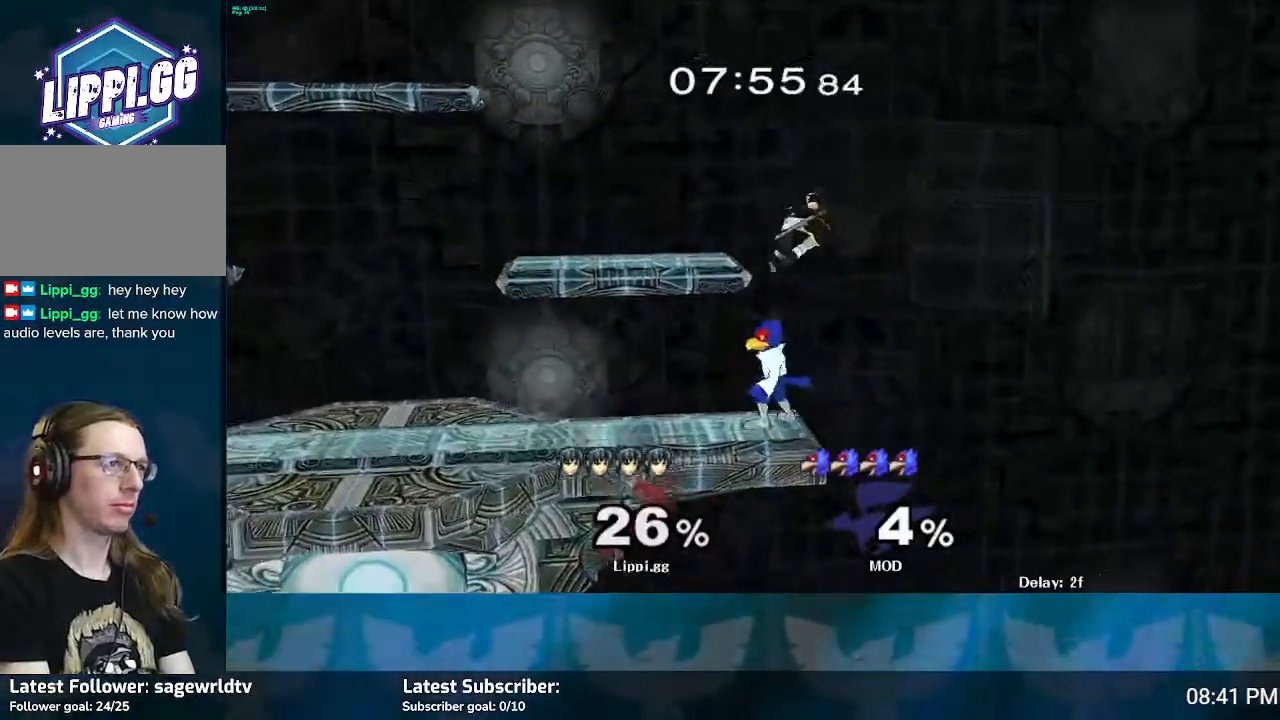
{"buttons": ["B"], "left_stick": "up-left", "right_stick": "center", "events": [[200, "B", "down"], [300, "B", "up"], [367, "B", "down"], [467, "B", "up"], [501, "B", "down"]]}
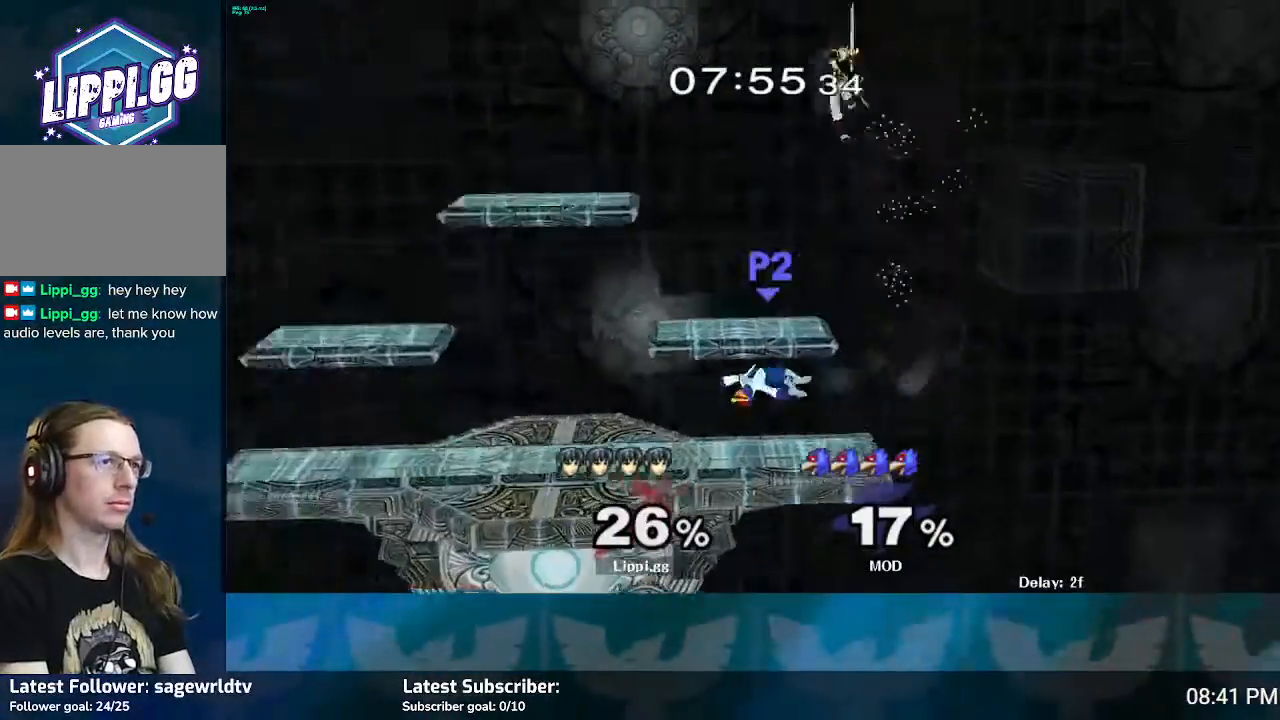
{"buttons": [], "left_stick": "left", "right_stick": "center", "events": [[133, "B", "up"], [467, "left_stick", "left"]]}
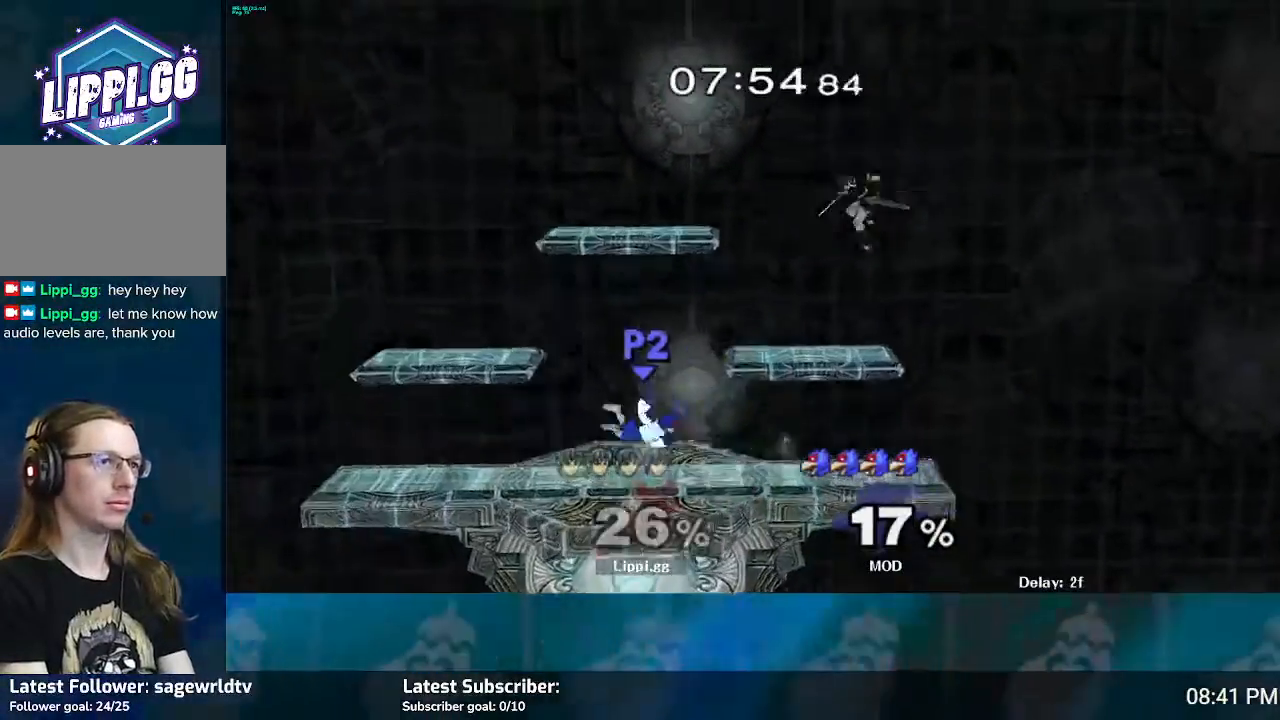
{"buttons": [], "left_stick": "center", "right_stick": "center", "events": [[467, "left_stick", "center"]]}
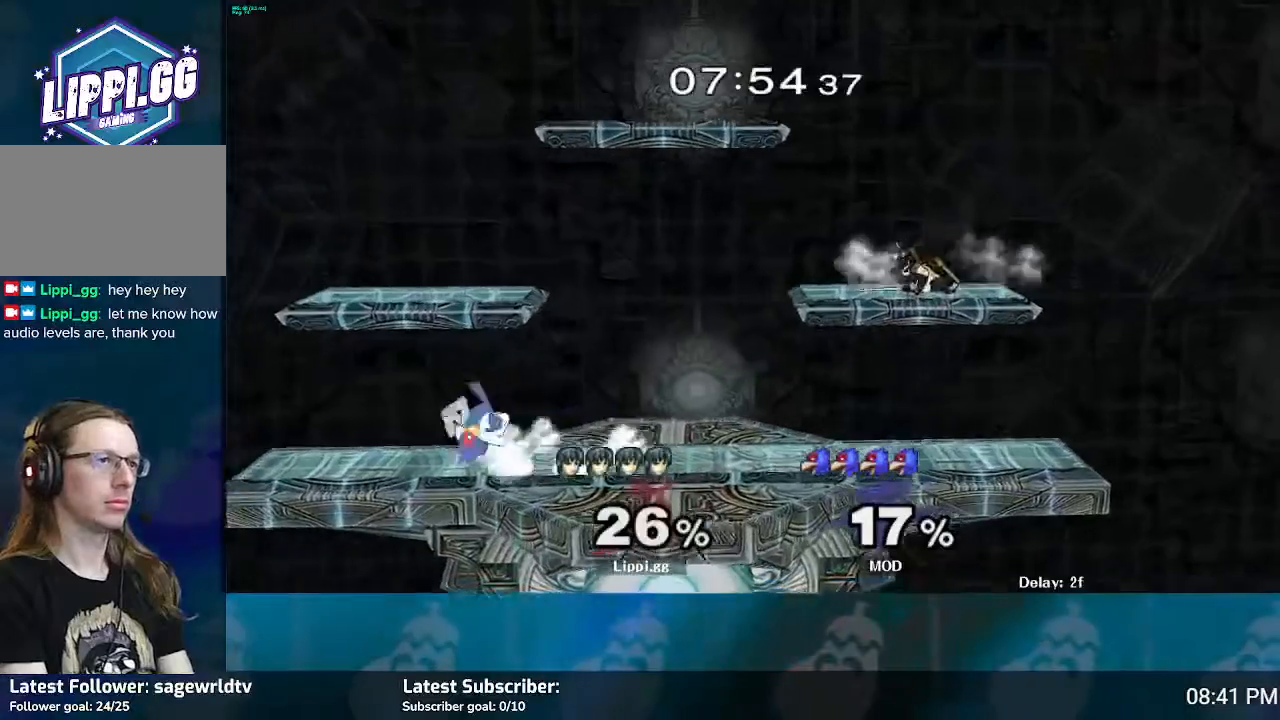
{"buttons": [], "left_stick": "center", "right_stick": "center", "events": []}
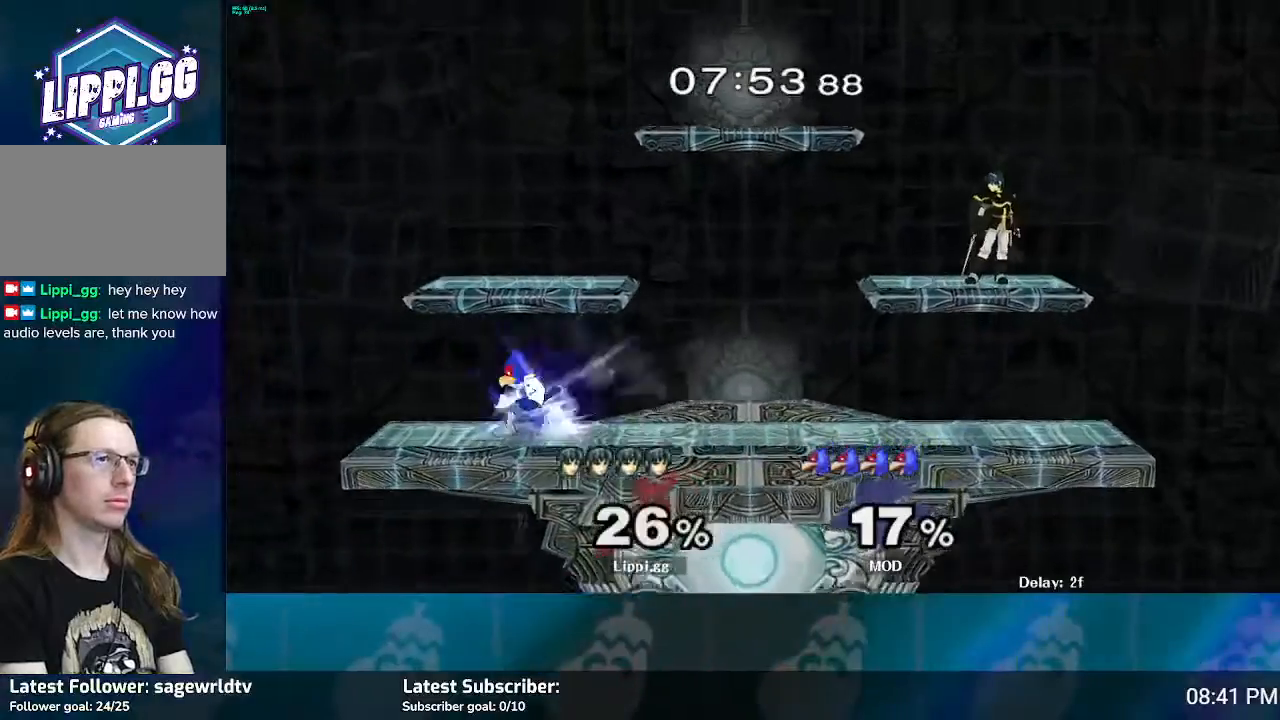
{"buttons": [], "left_stick": "left", "right_stick": "center", "events": [[67, "left_stick", "left"]]}
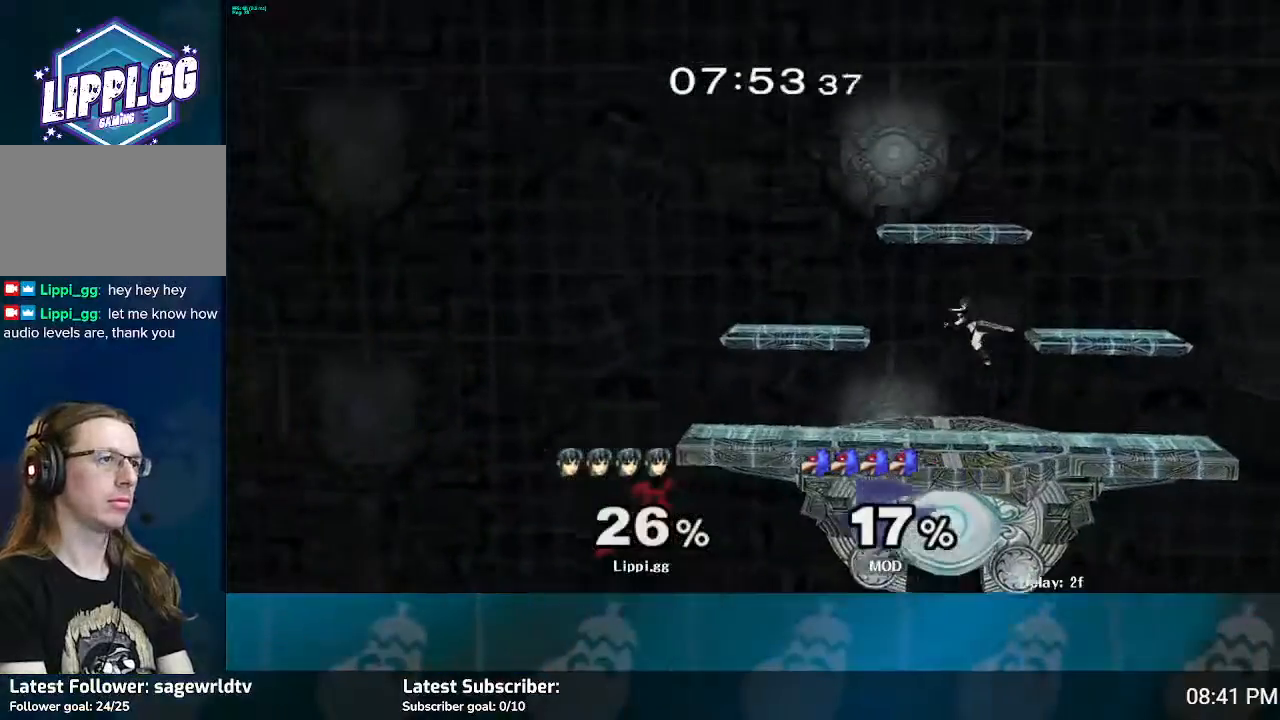
{"buttons": [], "left_stick": "left", "right_stick": "center", "events": [[100, "left_stick", "down"], [267, "left_stick", "center"], [501, "left_stick", "left"]]}
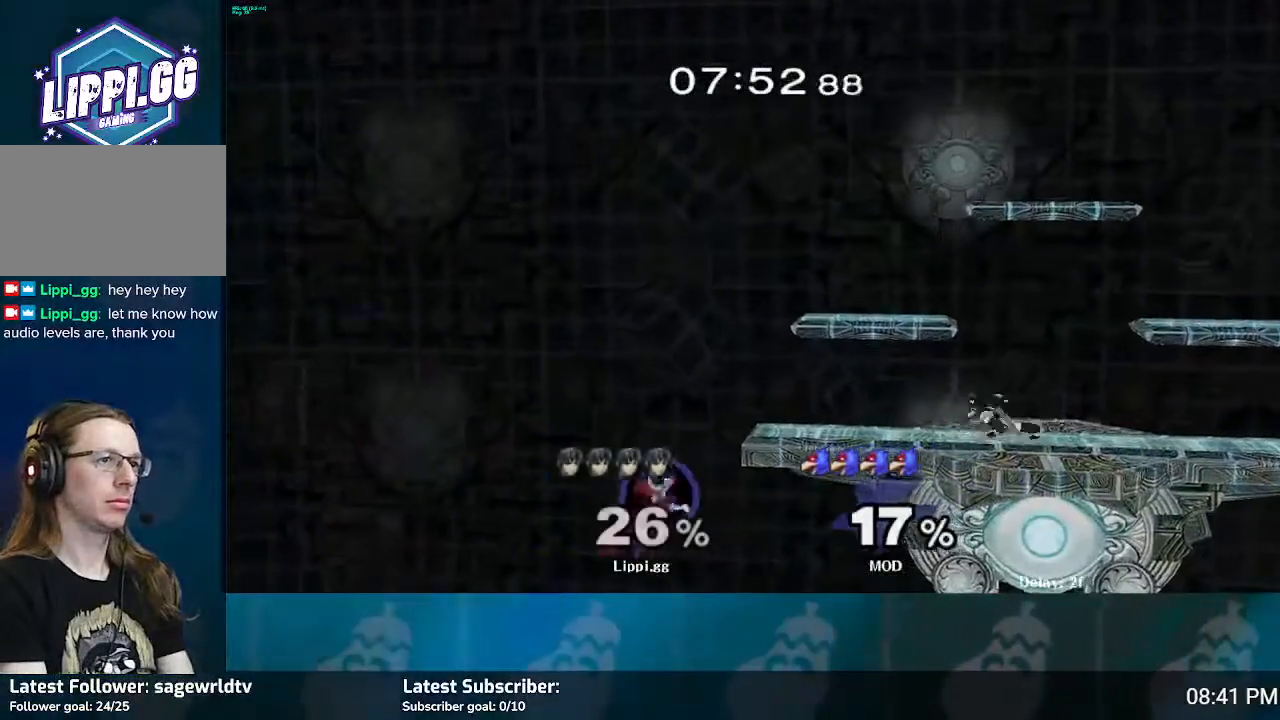
{"buttons": [], "left_stick": "left", "right_stick": "center", "events": []}
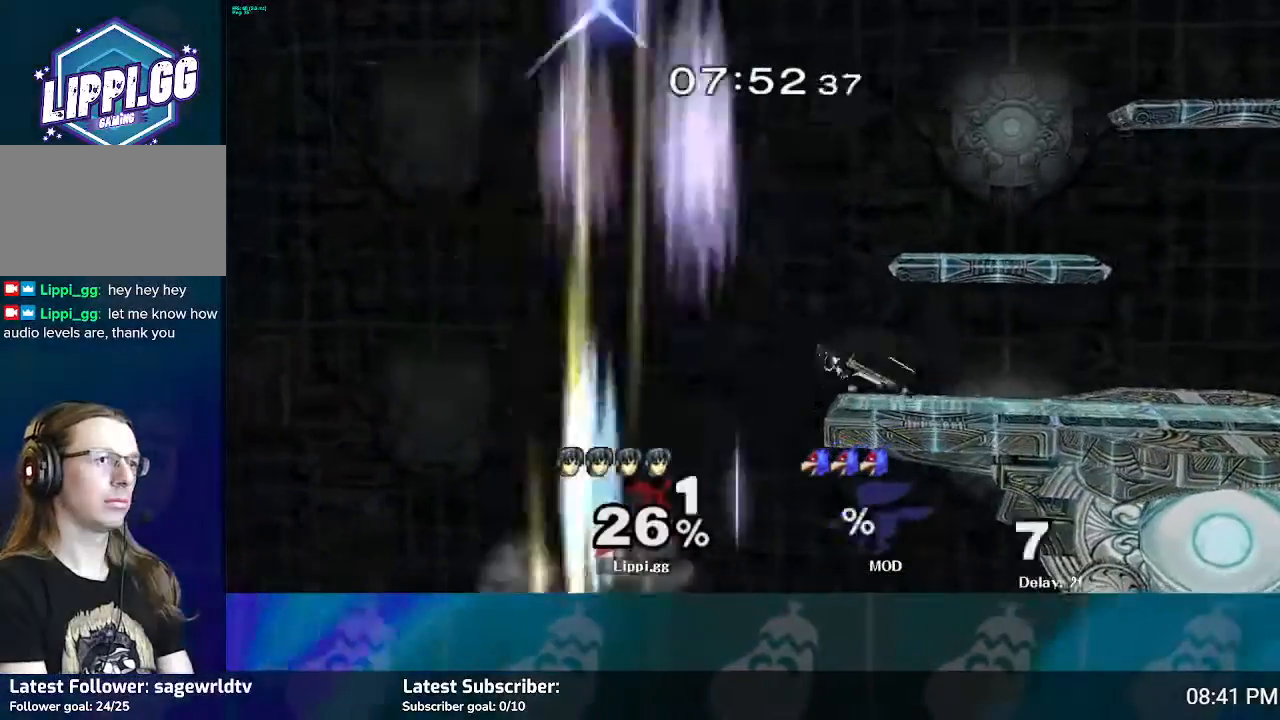
{"buttons": [], "left_stick": "down", "right_stick": "center", "events": [[200, "left_stick", "down"]]}
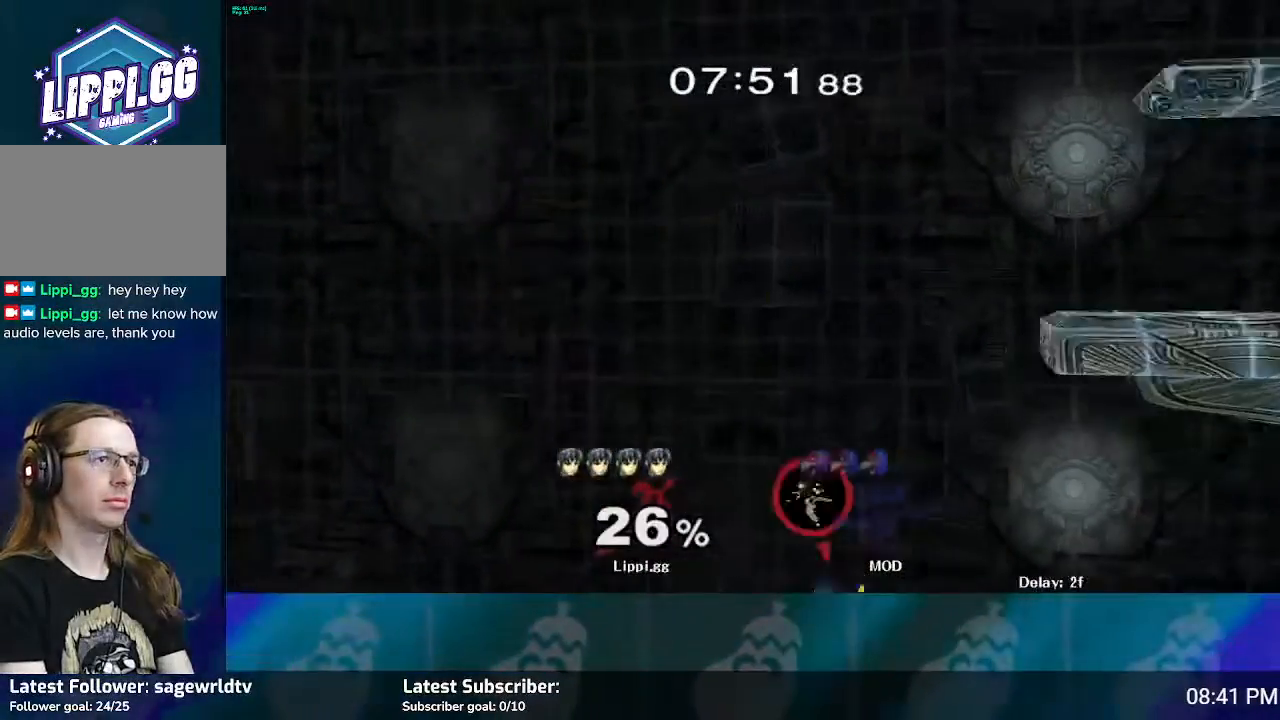
{"buttons": [], "left_stick": "center", "right_stick": "center", "events": [[167, "left_stick", "center"]]}
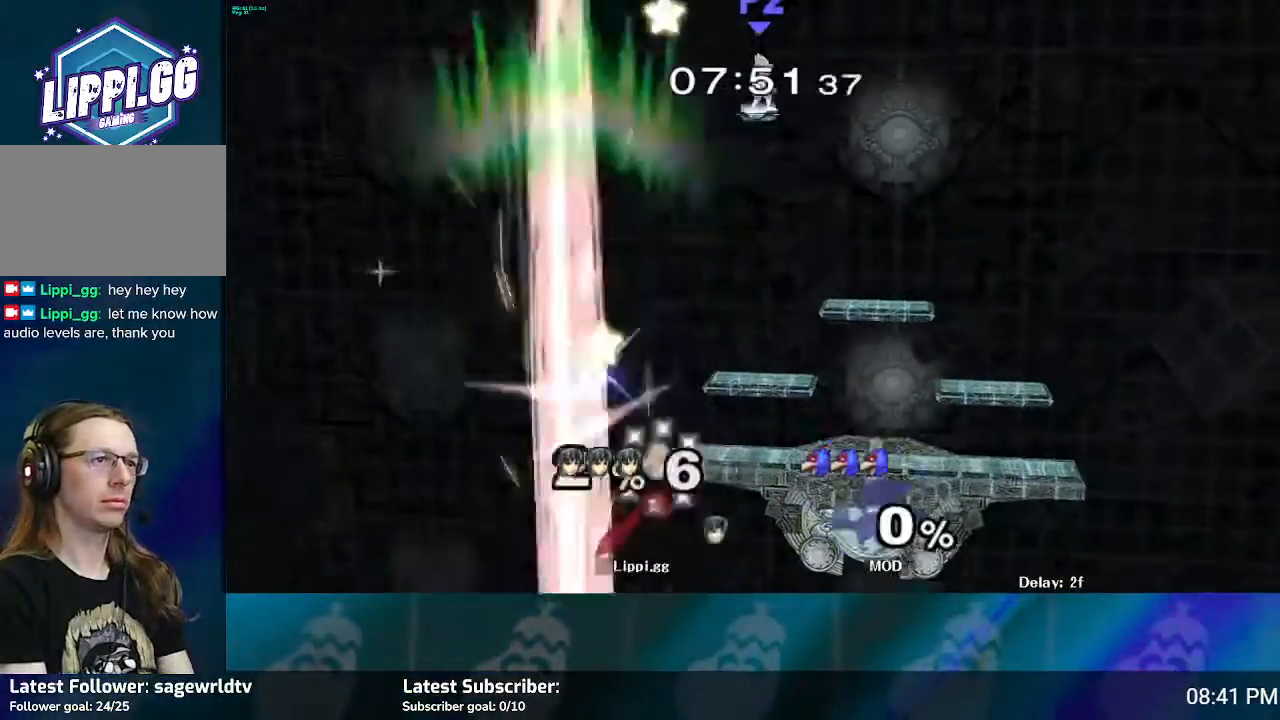
{"buttons": [], "left_stick": "center", "right_stick": "center", "events": []}
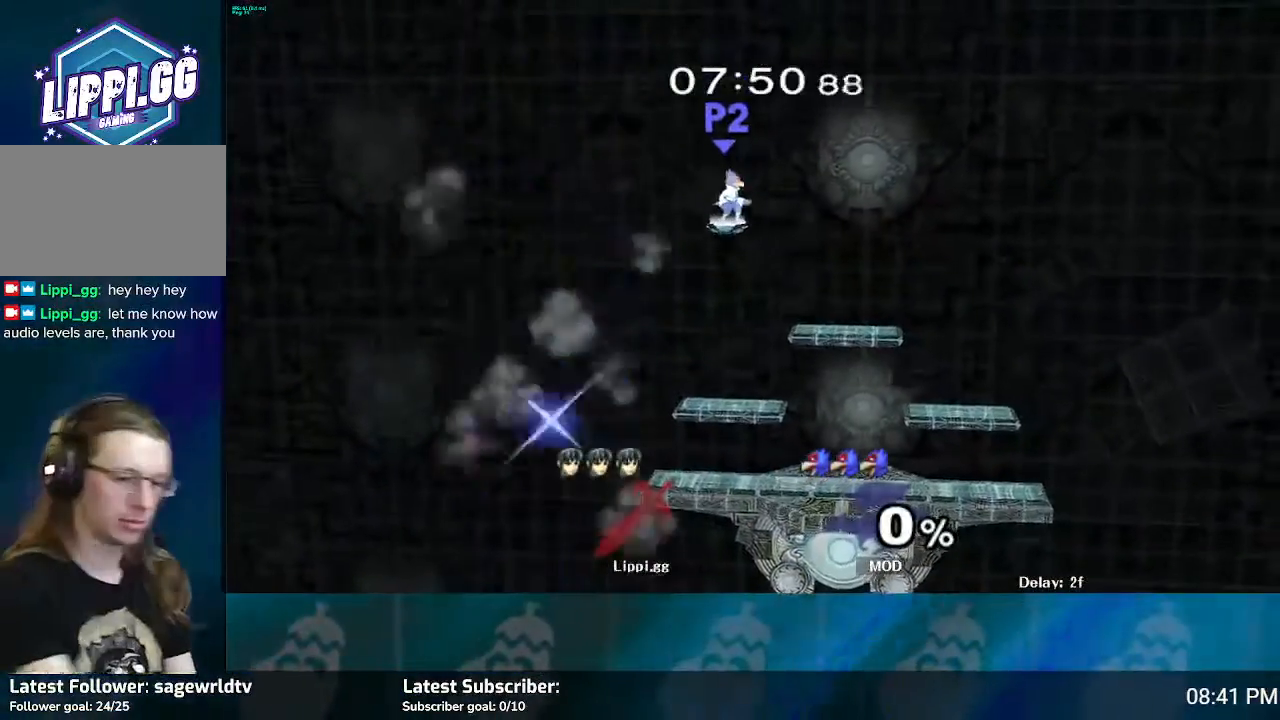
{"buttons": [], "left_stick": "center", "right_stick": "center", "events": []}
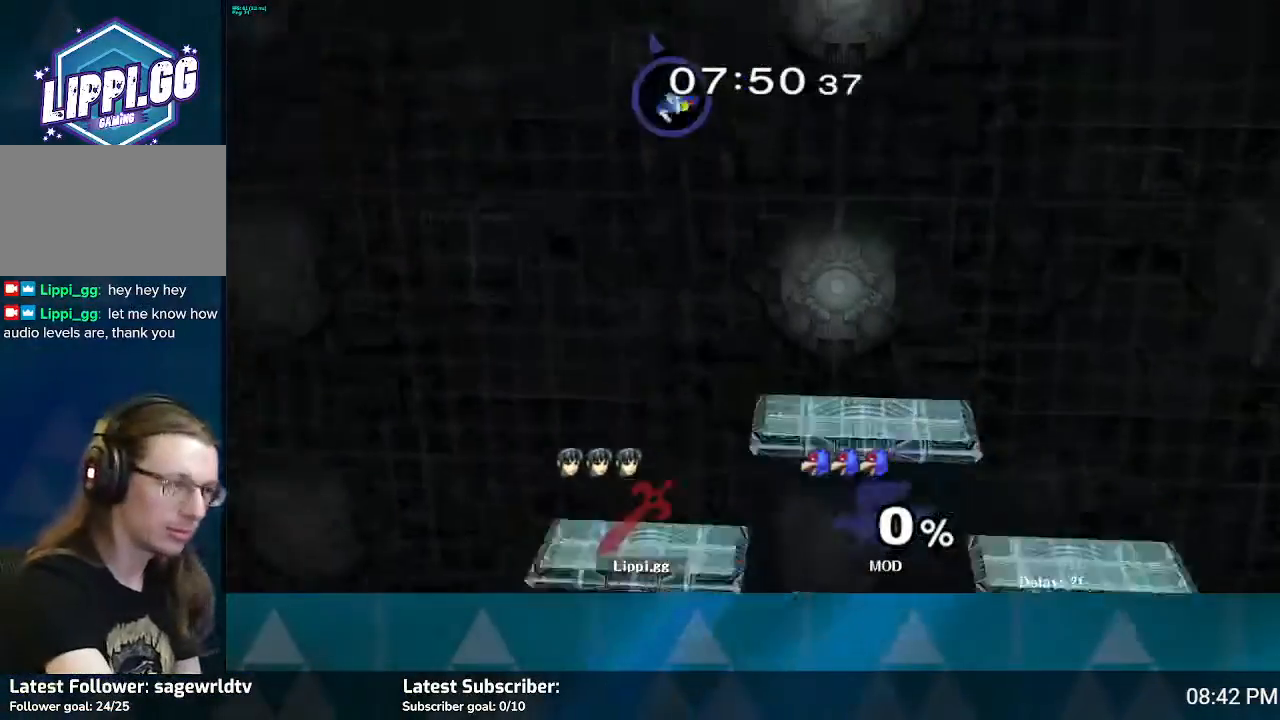
{"buttons": [], "left_stick": "center", "right_stick": "center", "events": []}
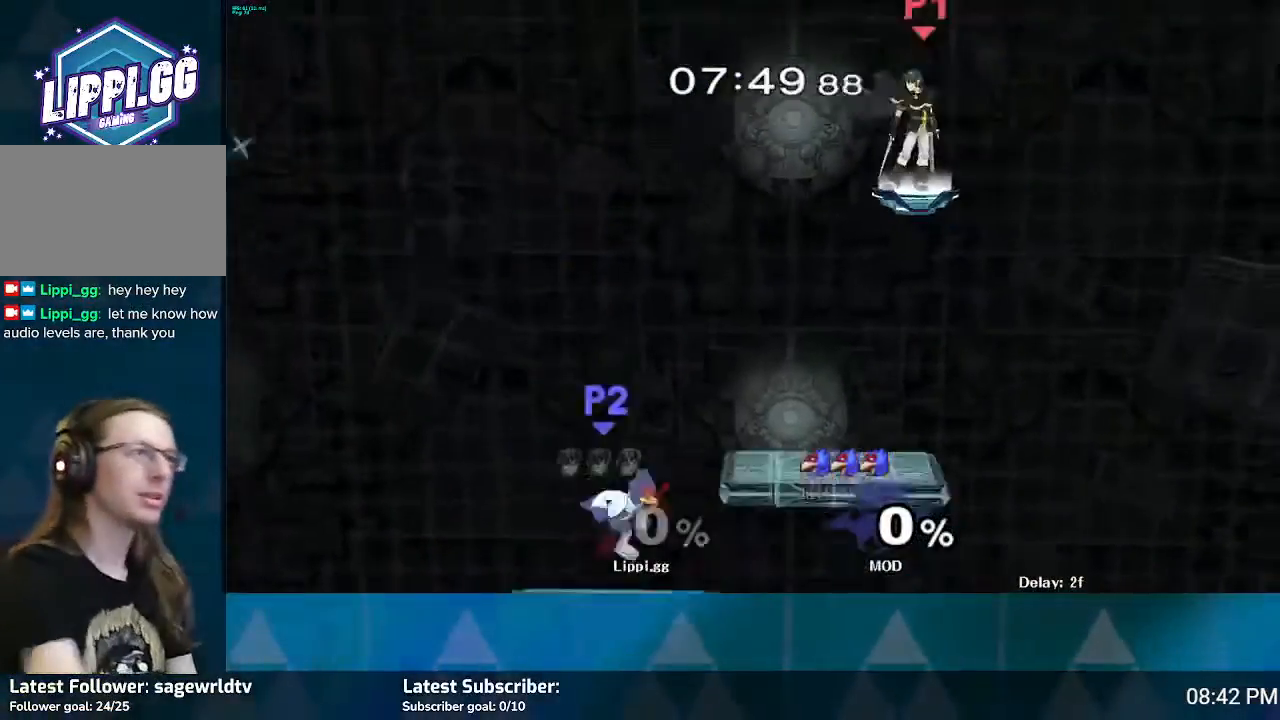
{"buttons": [], "left_stick": "down", "right_stick": "center", "events": [[367, "left_stick", "down"]]}
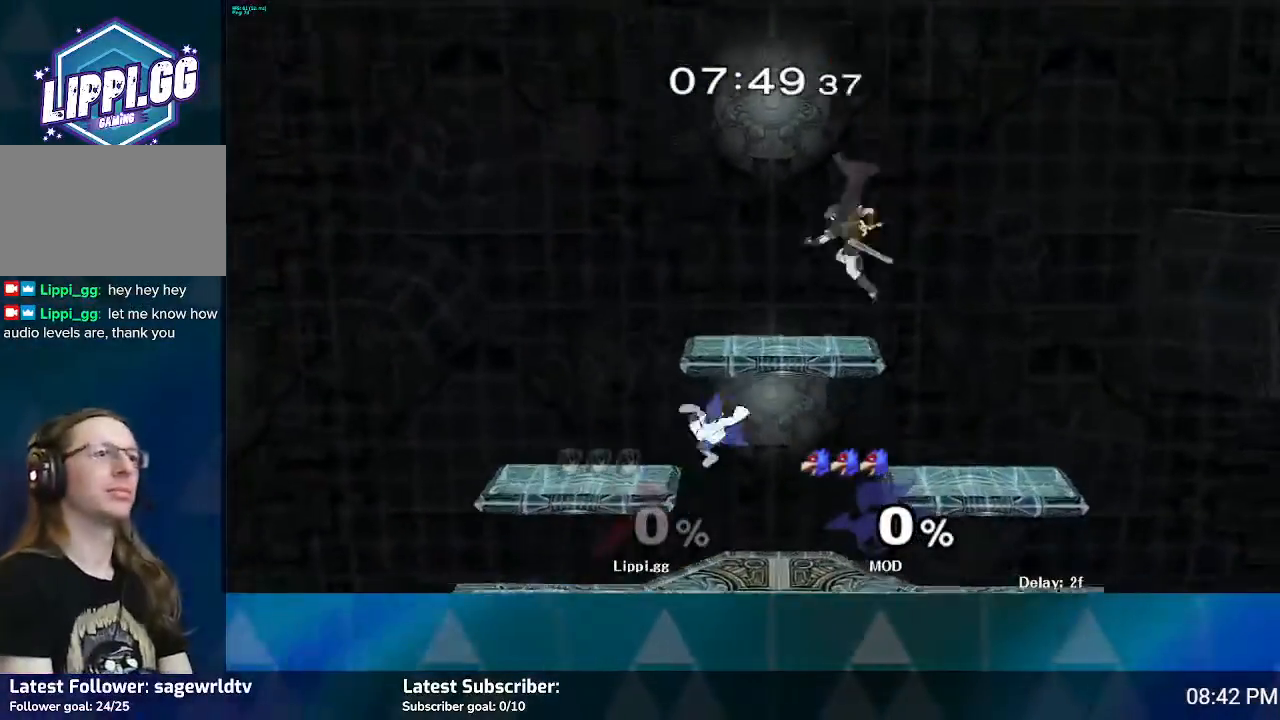
{"buttons": [], "left_stick": "center", "right_stick": "center", "events": [[467, "left_stick", "center"]]}
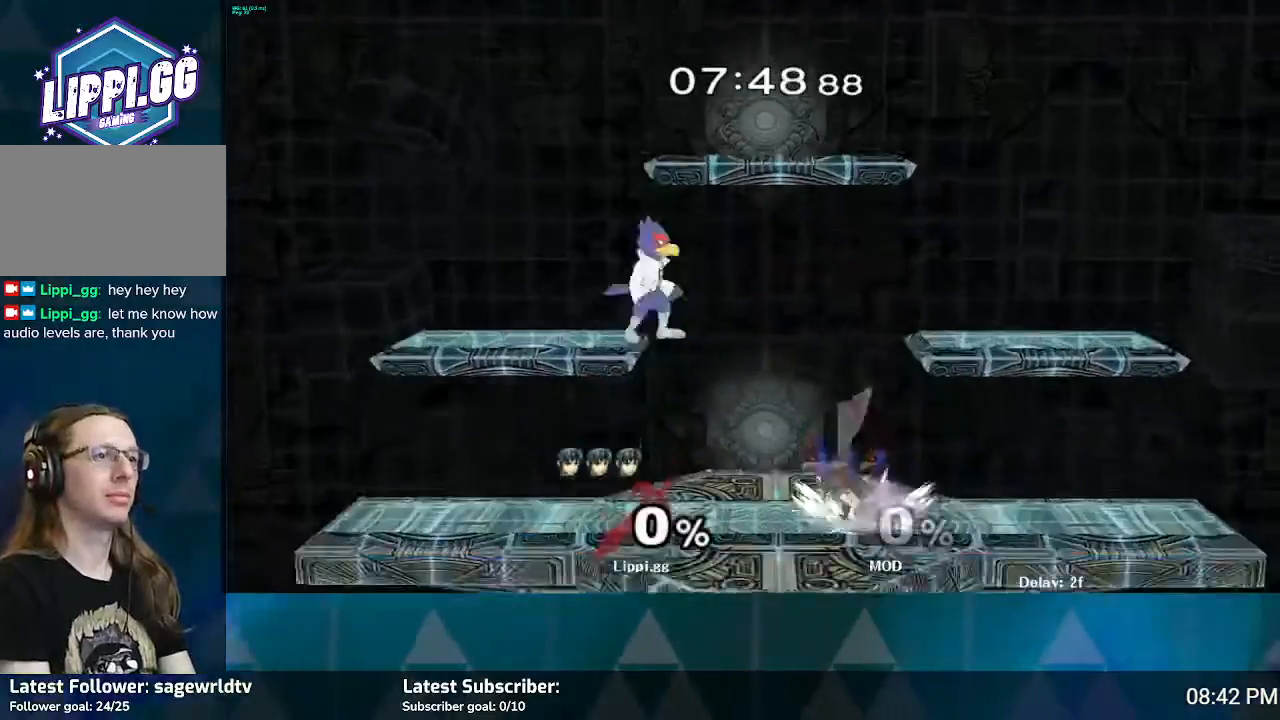
{"buttons": ["A"], "left_stick": "up-left", "right_stick": "center", "events": [[133, "left_stick", "left"], [167, "Y", "down"], [200, "Y", "up"], [233, "left_stick", "center"], [333, "A", "down"], [400, "A", "up"], [400, "left_stick", "up-left"], [434, "A", "down"]]}
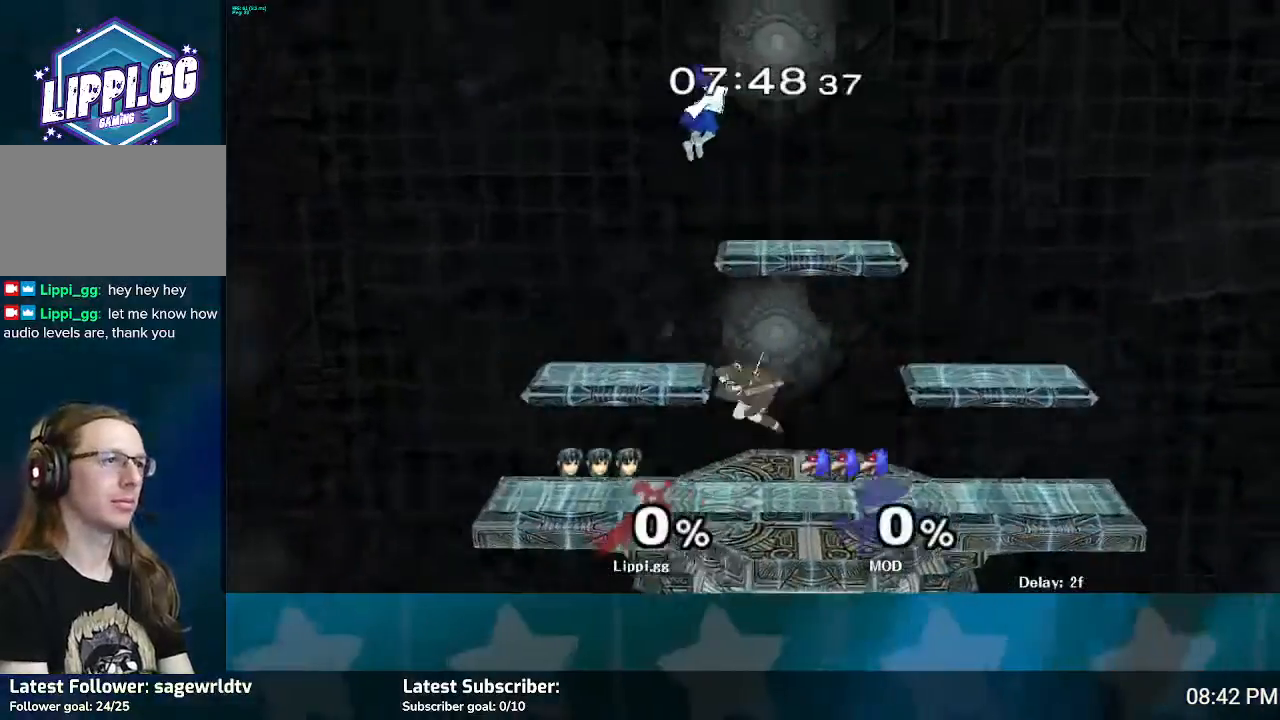
{"buttons": [], "left_stick": "right", "right_stick": "center", "events": [[34, "A", "up"], [100, "A", "down"], [167, "A", "up"], [167, "left_stick", "down"], [401, "left_stick", "center"], [501, "left_stick", "right"]]}
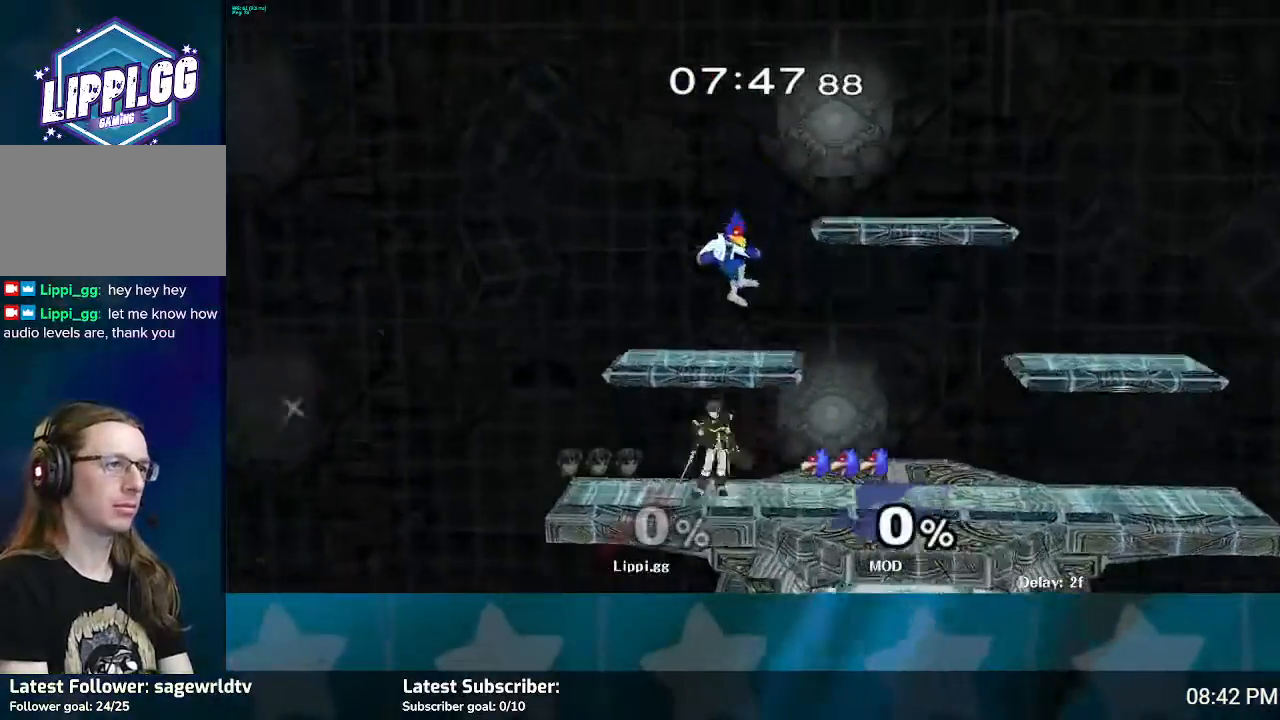
{"buttons": ["A"], "left_stick": "up-left", "right_stick": "center", "events": [[33, "Y", "down"], [67, "Y", "up"], [200, "A", "down"], [267, "A", "up"], [267, "left_stick", "up-left"], [300, "A", "down"], [367, "A", "up"], [467, "A", "down"]]}
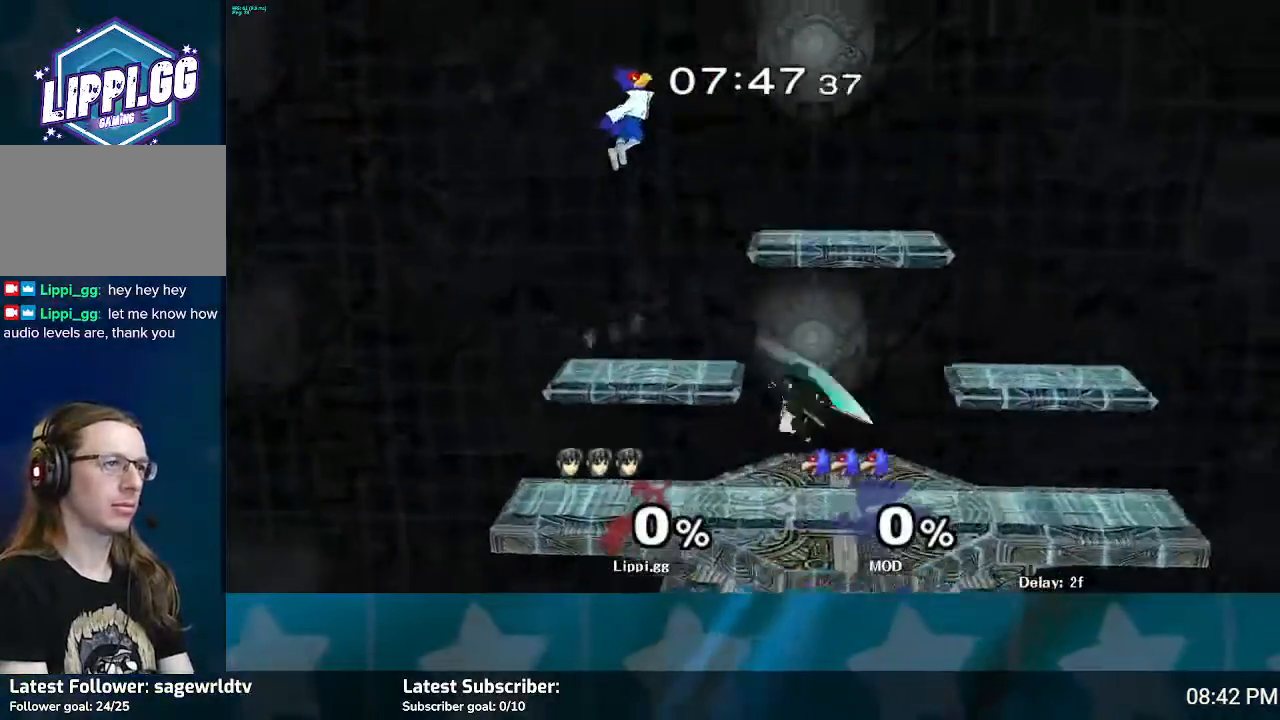
{"buttons": [], "left_stick": "up-left", "right_stick": "center", "events": [[34, "A", "up"], [134, "left_stick", "down"], [301, "left_stick", "center"], [434, "left_stick", "left"], [501, "left_stick", "up-left"]]}
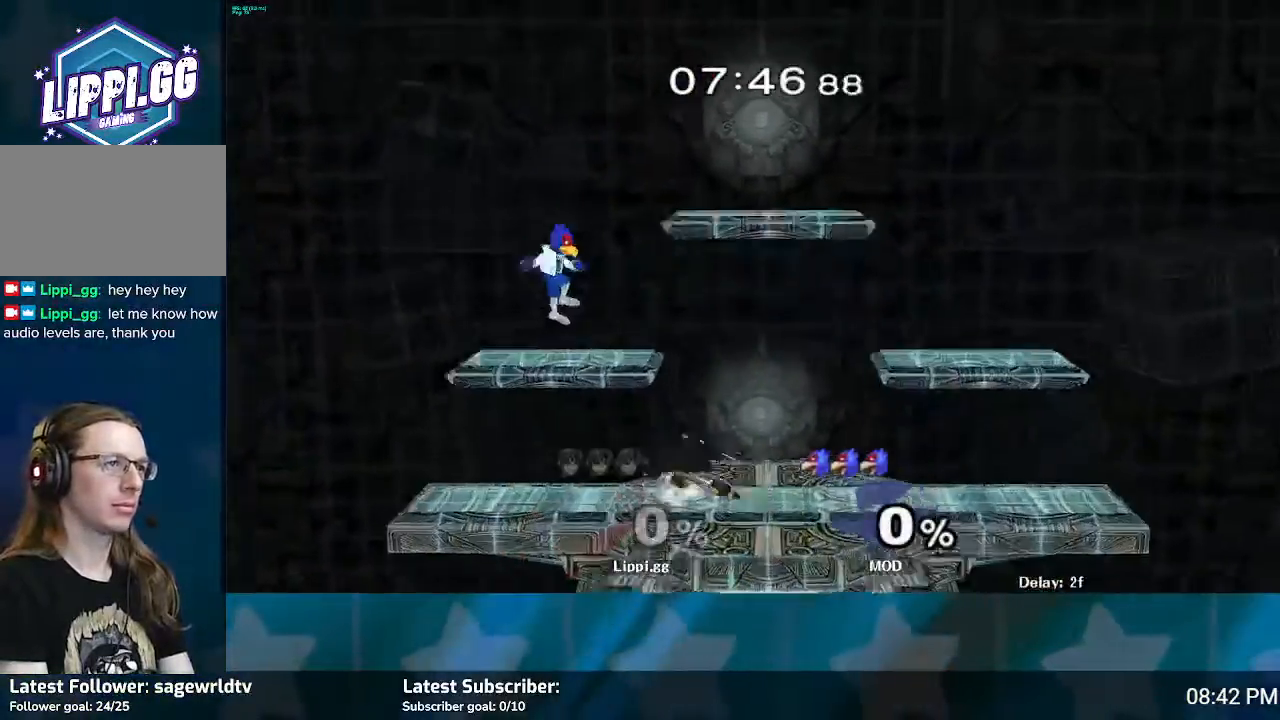
{"buttons": [], "left_stick": "up", "right_stick": "center", "events": [[200, "A", "down"], [300, "A", "up"], [367, "A", "down"], [367, "left_stick", "up"], [500, "A", "up"]]}